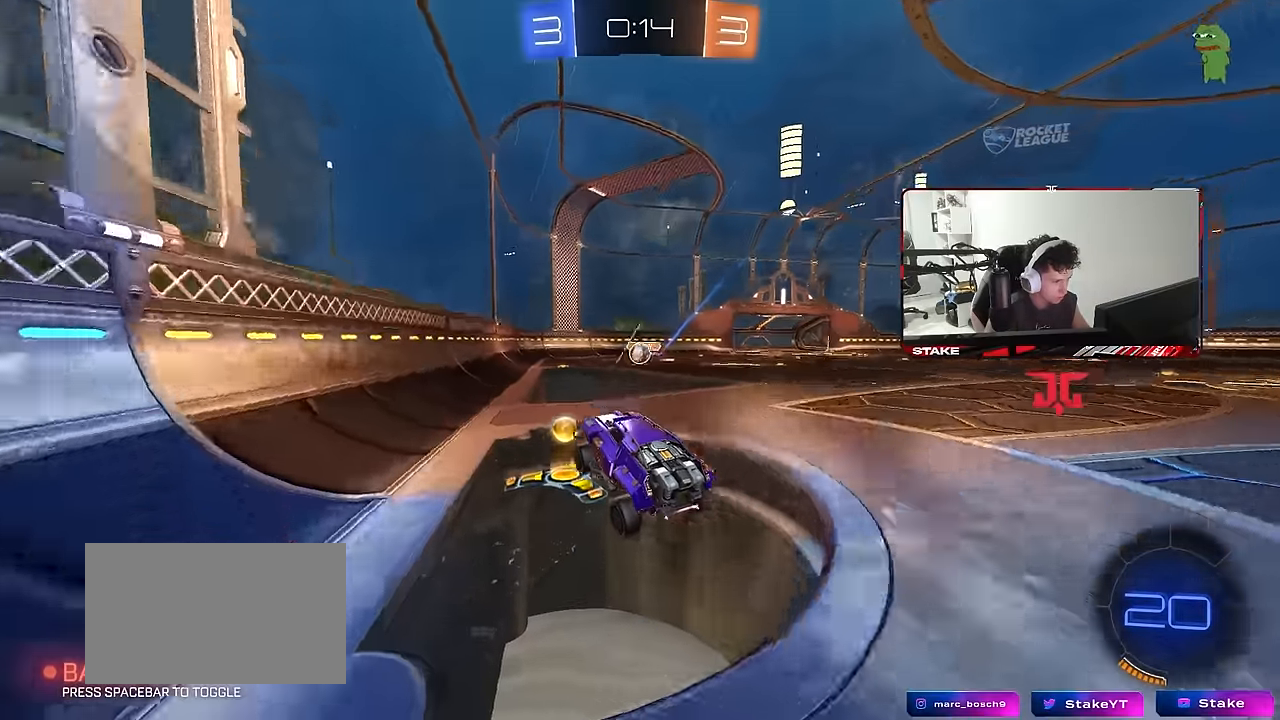
Gameplay with keyboard and mouse; each line is a JSON object with the keys and mouse buttons held at the frame after it. "events" lists presses ("down") and releases ("up") of "1", "2", "3", "4", "5", "a", "alt", "c", "caps_lock", "ctrl", "d", "e", "f", "g", "q", "r", "s", "shift", "space", "t", "tab", "v", "w", "x", "z", "mouse_left", "mouse_wheel" and "mouse_right" between this image and that frame as [ms after this image, input, new state], when the widget could be followed in between. "mouse_left", "mouse_wheel", "mouse_right" = the "left", "wheel", "right" buttons of the "mouse" list. No other keys are recorded. "wheel" means that the mouse wheel is clicked or scrolled. "mouse_move" is the direction in which the mouse moves at that frame (one of eight, or "still"), when it could be read.
{"keys": ["a"], "mouse": ["left", "right"], "mouse_move": "down-left", "events": [[16, "mouse_left", "down"], [150, "a", "up"], [150, "d", "down"], [300, "d", "up"], [350, "d", "down"], [483, "a", "down"], [483, "d", "up"], [483, "mouse_right", "down"], [483, "w", "up"]]}
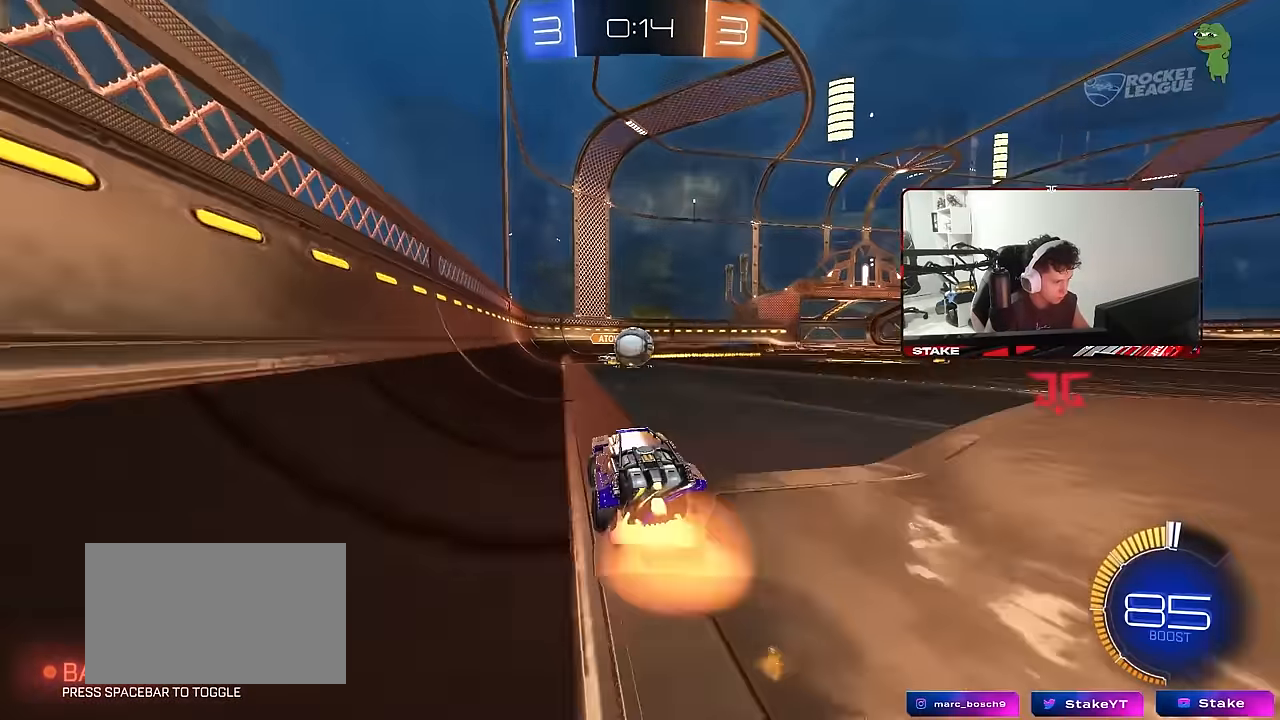
{"keys": ["a", "s", "shift"], "mouse": ["left", "right"], "mouse_move": "down", "events": [[33, "s", "down"], [83, "mouse_right", "up"], [116, "a", "up"], [116, "mouse_left", "up"], [116, "s", "up"], [366, "a", "down"], [366, "mouse_left", "down"], [366, "mouse_right", "down"], [366, "shift", "down"], [366, "w", "down"], [400, "s", "down"], [400, "w", "up"]]}
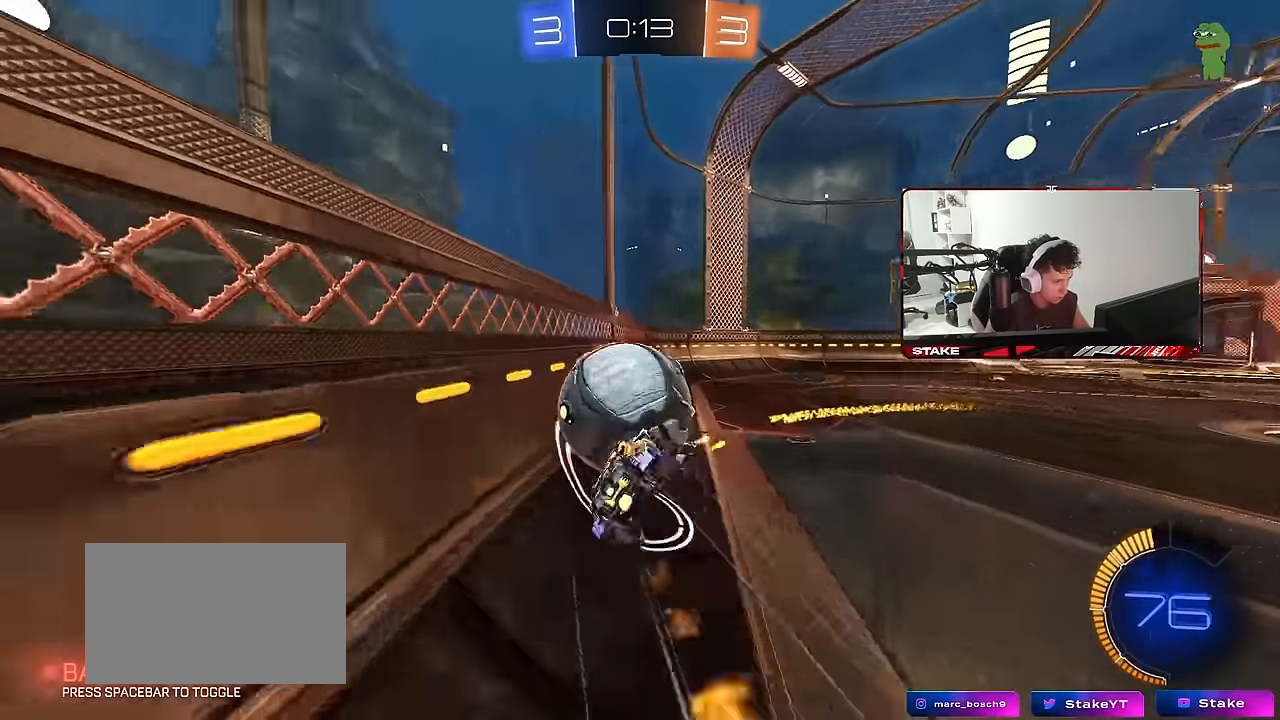
{"keys": ["a", "s", "shift"], "mouse": [], "mouse_move": "still", "events": [[100, "mouse_right", "up"], [333, "mouse_left", "up"]]}
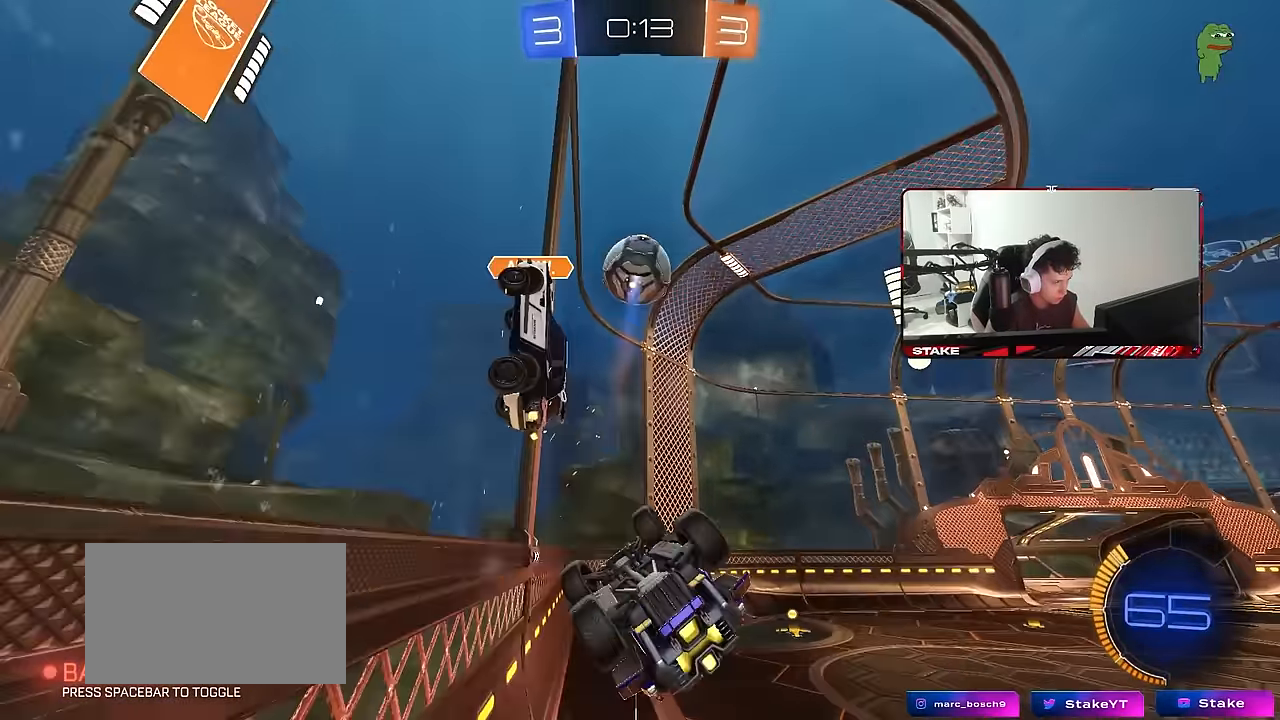
{"keys": ["a", "shift"], "mouse": ["left"], "mouse_move": "still", "events": [[116, "a", "up"], [116, "d", "down"], [116, "shift", "up"], [150, "s", "up"], [250, "s", "down"], [350, "s", "up"], [383, "d", "up"], [383, "mouse_left", "down"], [433, "a", "down"], [433, "shift", "down"]]}
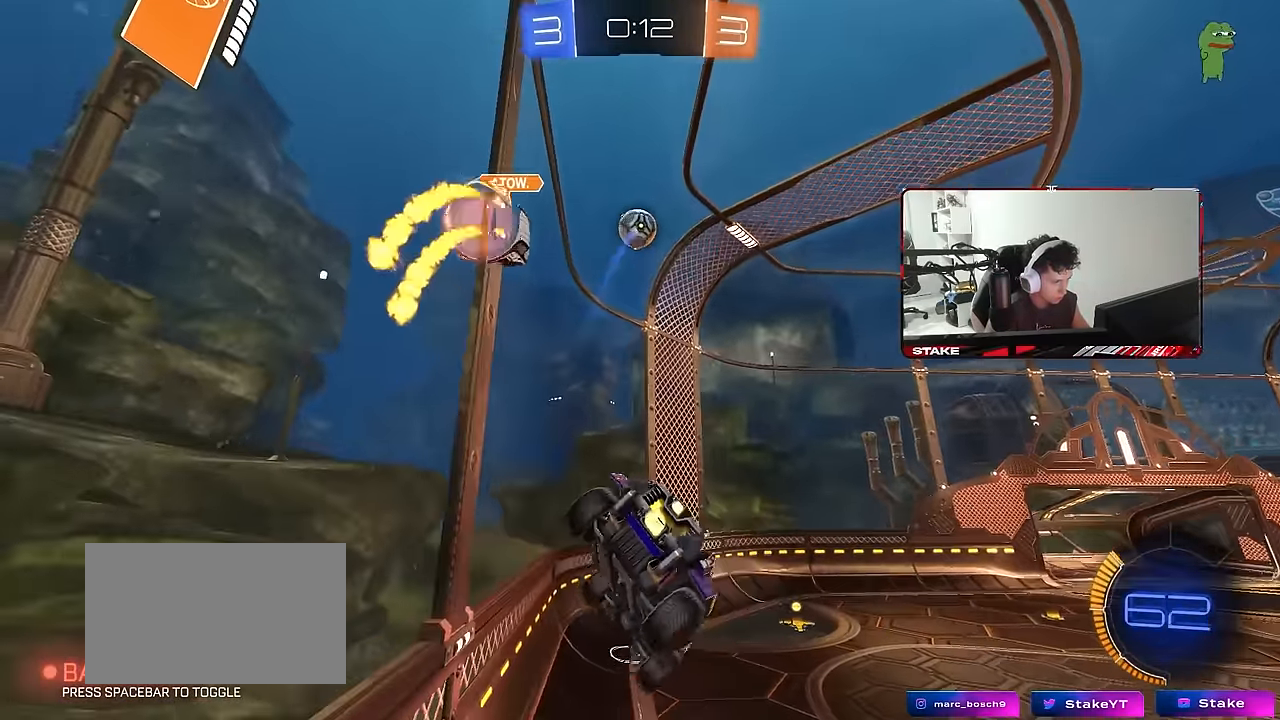
{"keys": ["d", "shift"], "mouse": ["left"], "mouse_move": "still", "events": [[83, "a", "up"], [83, "d", "down"], [83, "shift", "up"], [183, "d", "up"], [216, "a", "down"], [316, "s", "down"], [400, "d", "down"], [400, "shift", "down"], [450, "a", "up"], [450, "s", "up"]]}
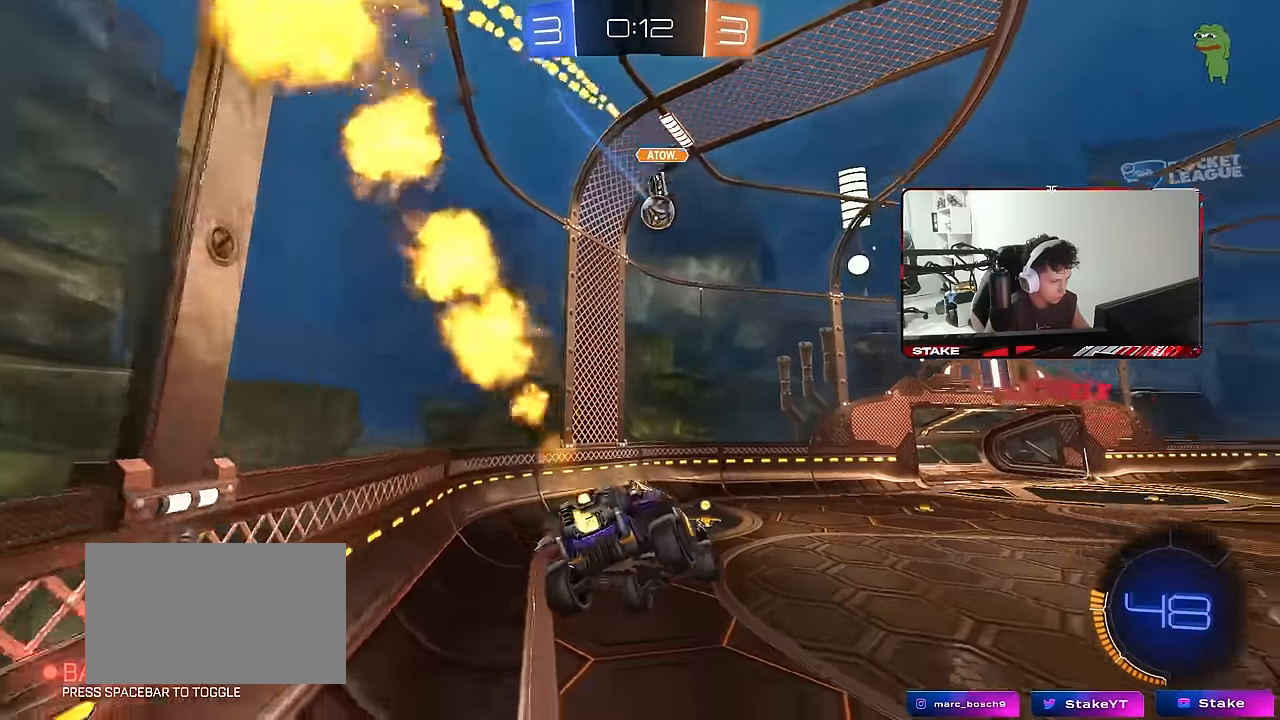
{"keys": ["a", "w"], "mouse": ["left"], "mouse_move": "still", "events": [[50, "a", "down"], [50, "d", "up"], [50, "shift", "up"], [233, "a", "up"], [333, "d", "down"], [333, "w", "down"], [383, "d", "up"], [466, "a", "down"]]}
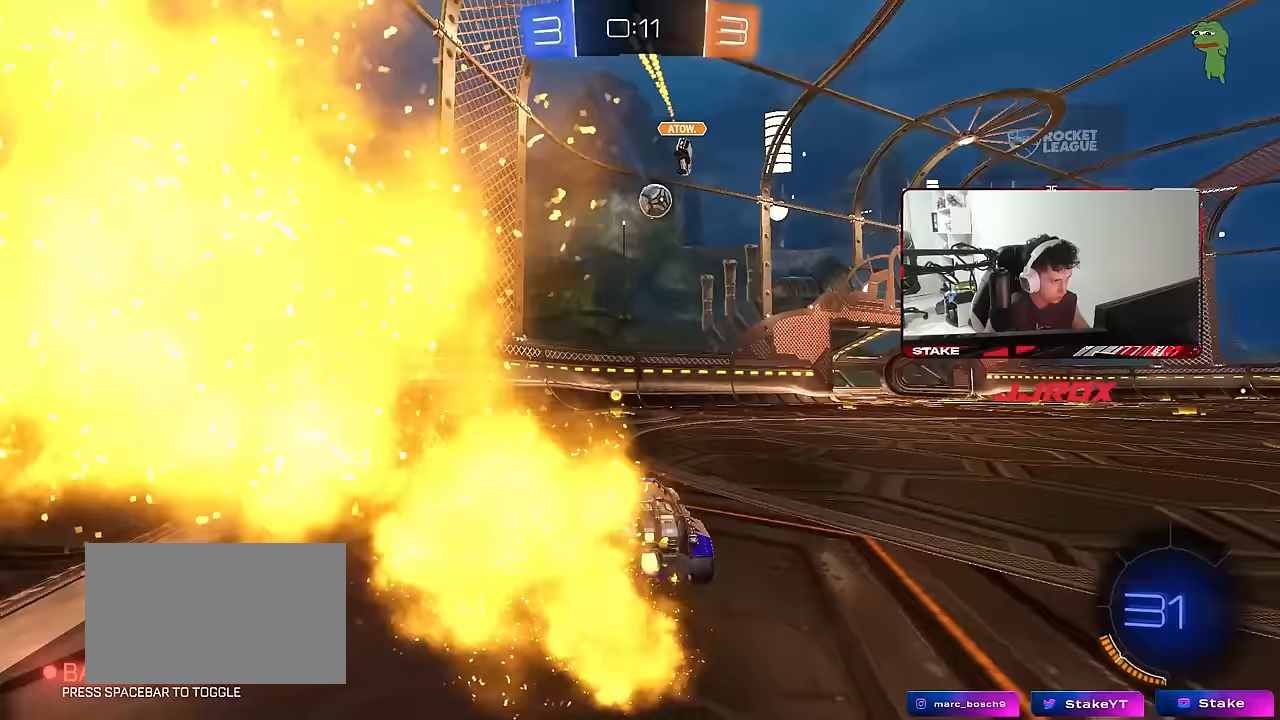
{"keys": ["d", "shift", "w"], "mouse": [], "mouse_move": "still", "events": [[117, "a", "up"], [300, "d", "down"], [383, "d", "up"], [433, "d", "down"], [483, "mouse_left", "up"], [483, "shift", "down"]]}
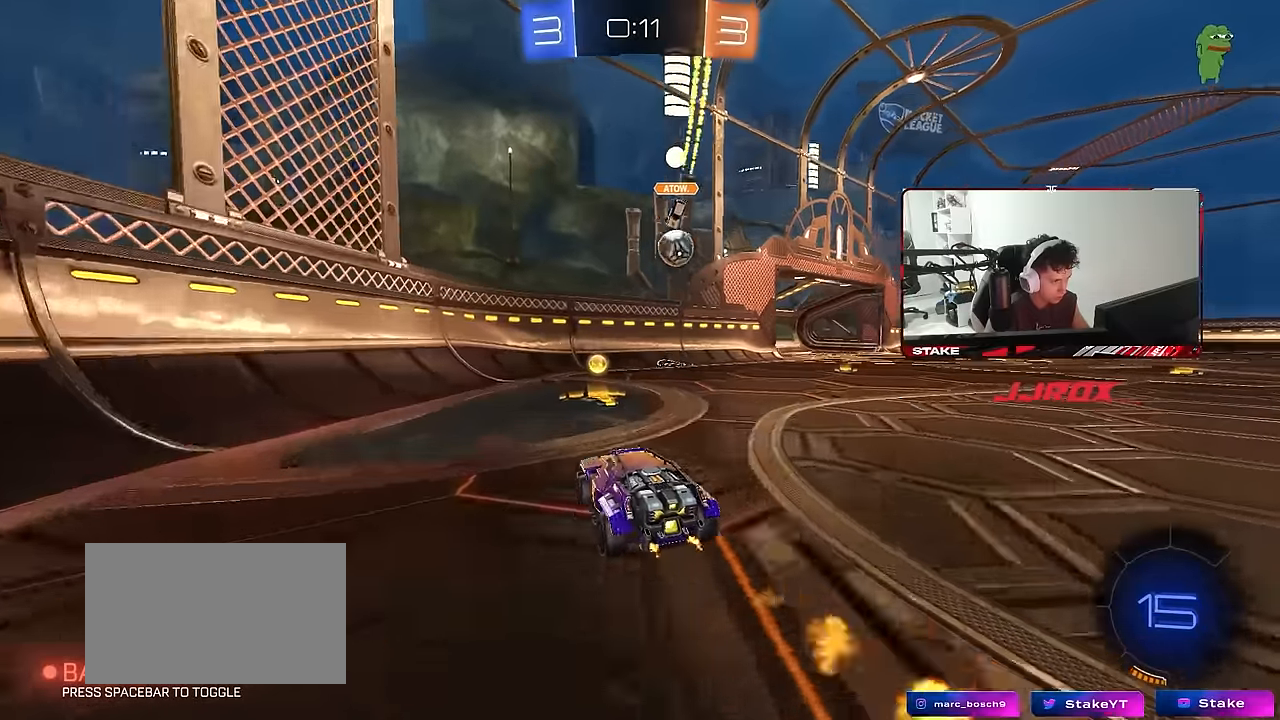
{"keys": ["d", "w"], "mouse": [], "mouse_move": "still", "events": [[133, "shift", "up"], [400, "shift", "down"], [450, "shift", "up"]]}
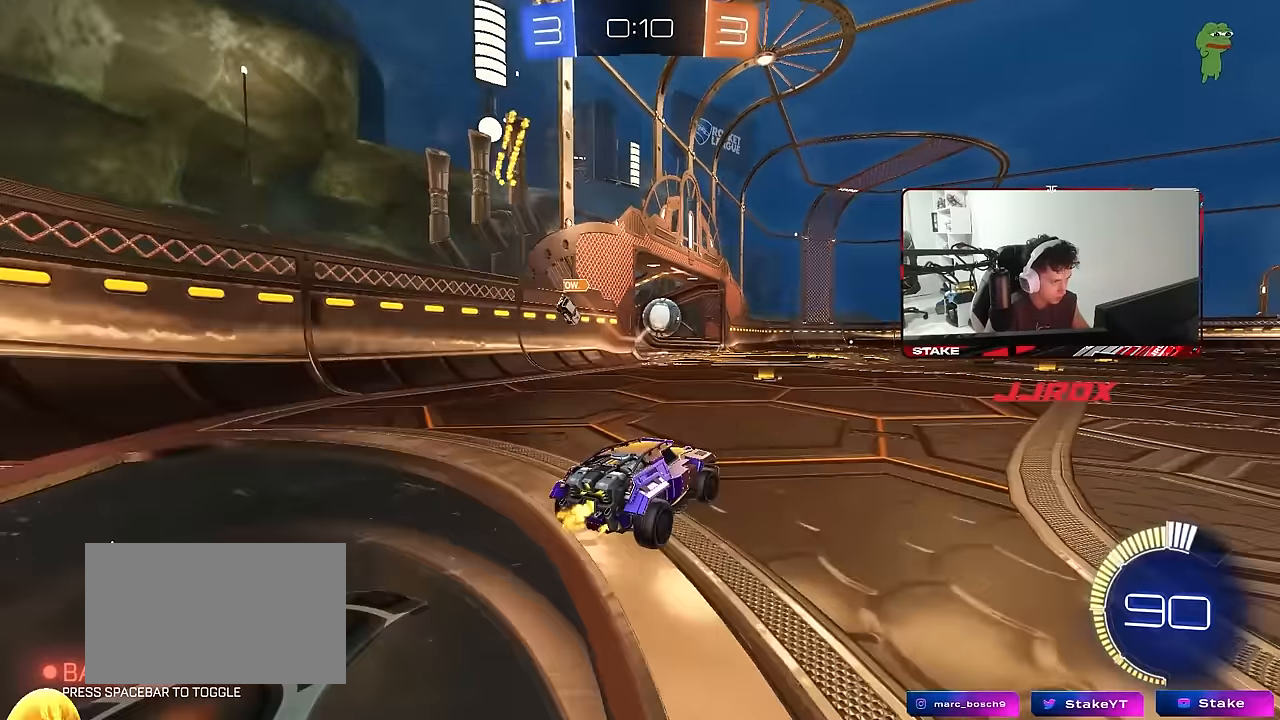
{"keys": ["d", "s", "shift"], "mouse": ["right"], "mouse_move": "still", "events": [[183, "d", "up"], [183, "mouse_left", "down"], [183, "mouse_right", "down"], [233, "shift", "down"], [283, "d", "down"], [283, "mouse_right", "up"], [333, "mouse_right", "down"], [367, "s", "down"], [367, "w", "up"], [467, "mouse_left", "up"]]}
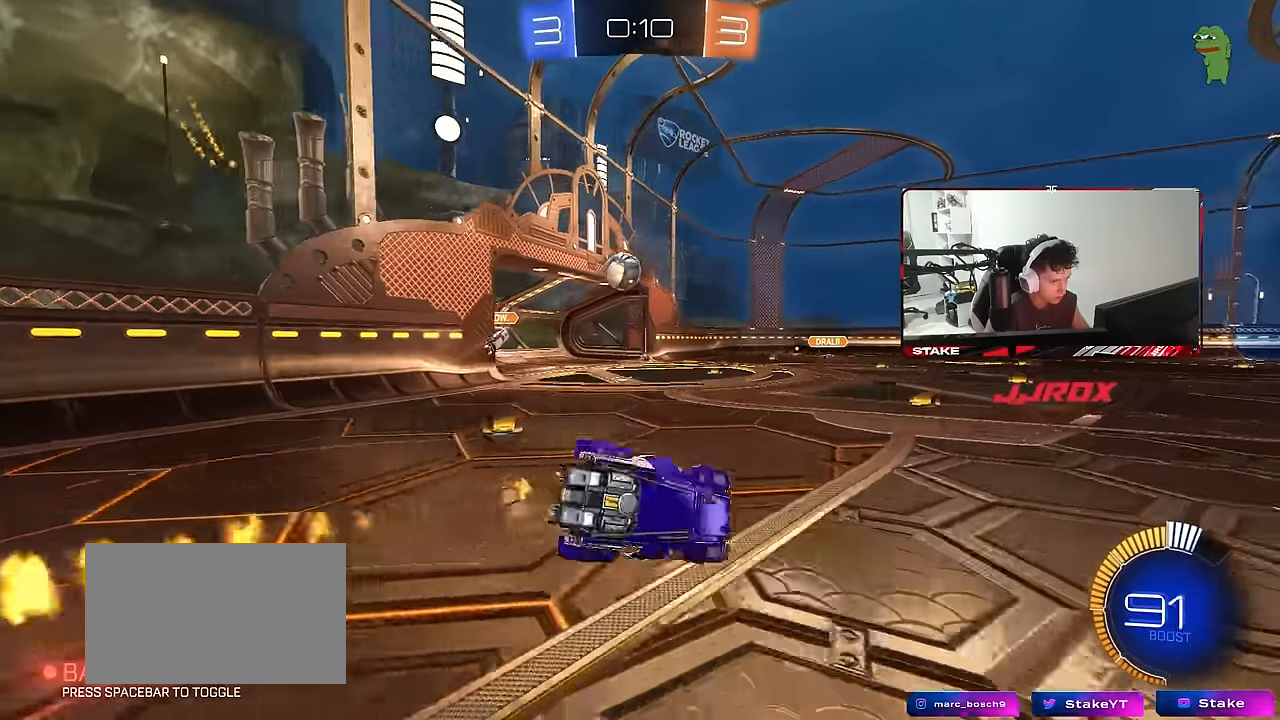
{"keys": ["d", "s", "shift"], "mouse": [], "mouse_move": "still", "events": [[17, "mouse_right", "up"], [167, "s", "up"], [250, "s", "down"]]}
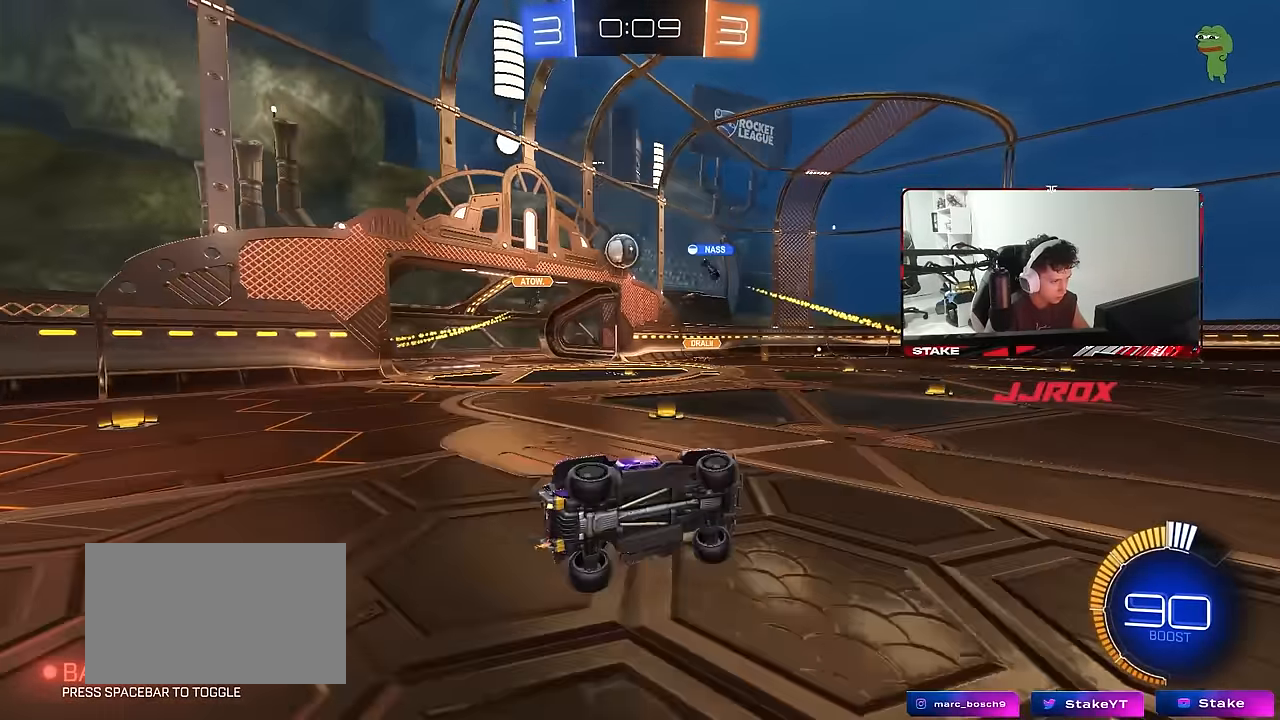
{"keys": ["w"], "mouse": ["left"], "mouse_move": "still", "events": [[83, "a", "down"], [83, "d", "up"], [83, "shift", "up"], [117, "a", "up"], [117, "s", "up"], [267, "a", "down"], [267, "w", "down"], [450, "a", "up"], [450, "mouse_left", "down"]]}
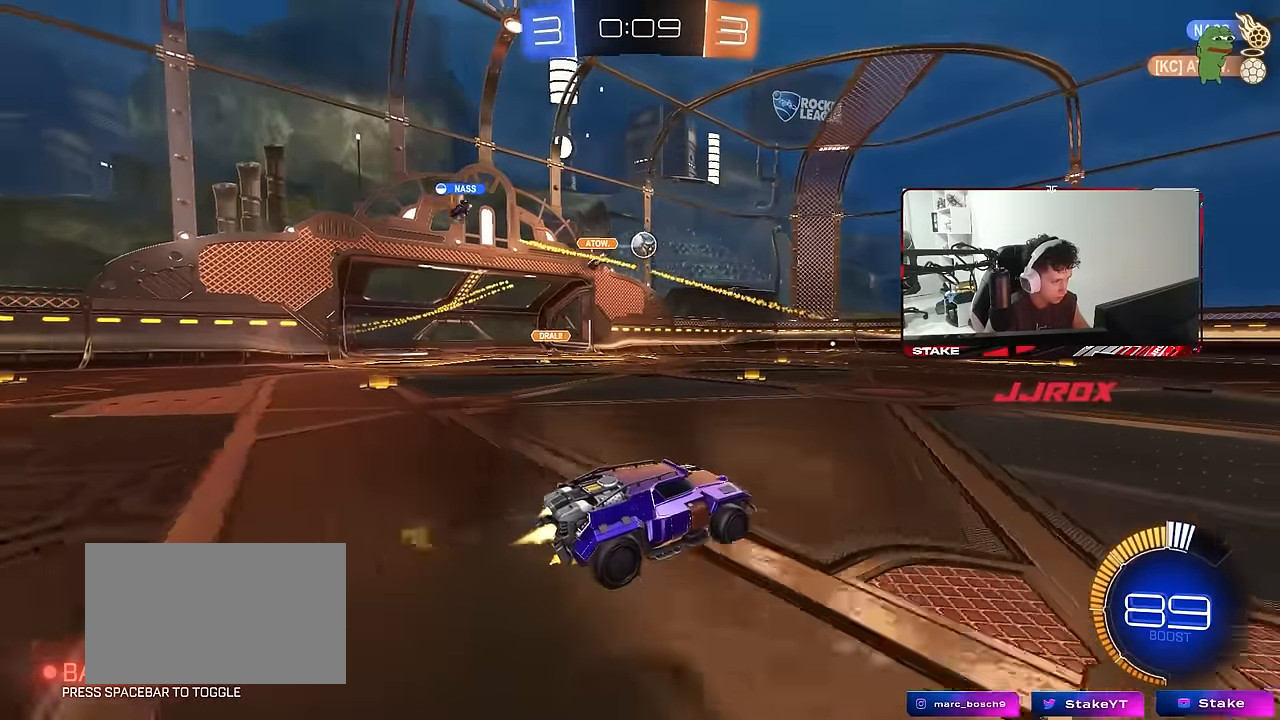
{"keys": ["w"], "mouse": ["left"], "mouse_move": "still", "events": [[183, "d", "down"], [467, "d", "up"]]}
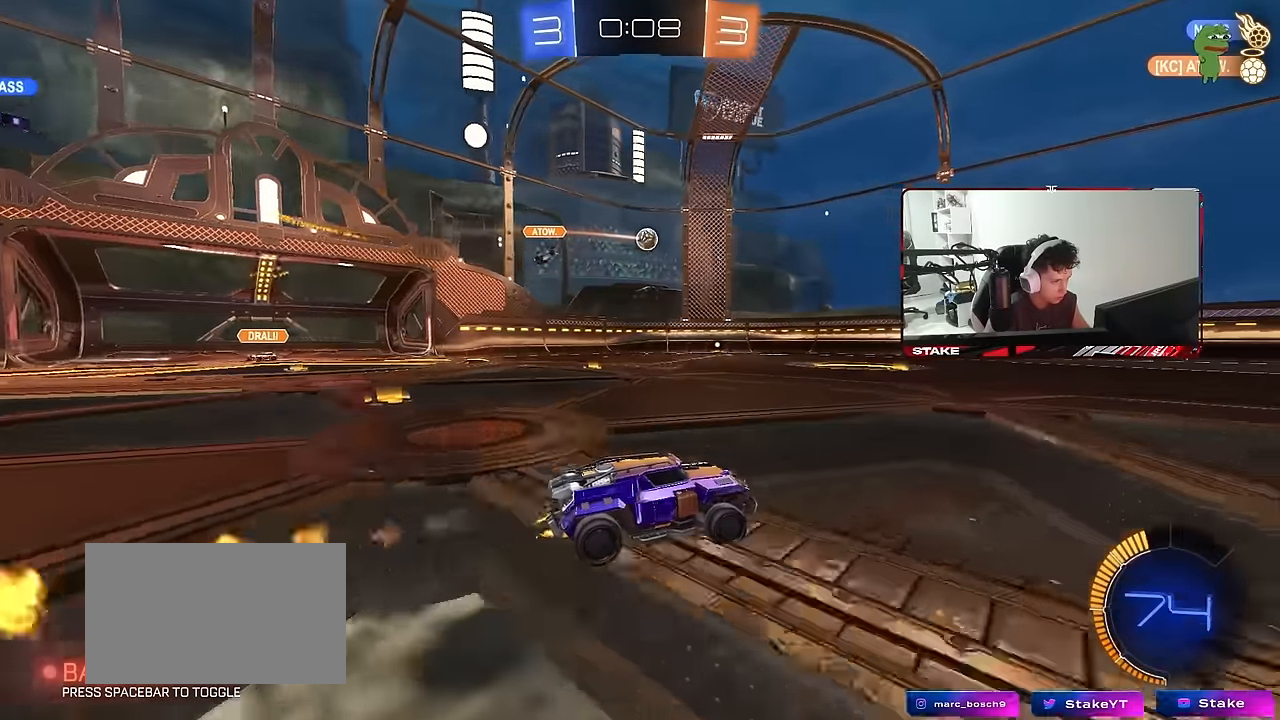
{"keys": ["a", "w"], "mouse": [], "mouse_move": "still", "events": [[17, "mouse_left", "up"], [117, "d", "down"], [117, "mouse_left", "down"], [200, "d", "up"], [350, "mouse_left", "up"], [433, "a", "down"]]}
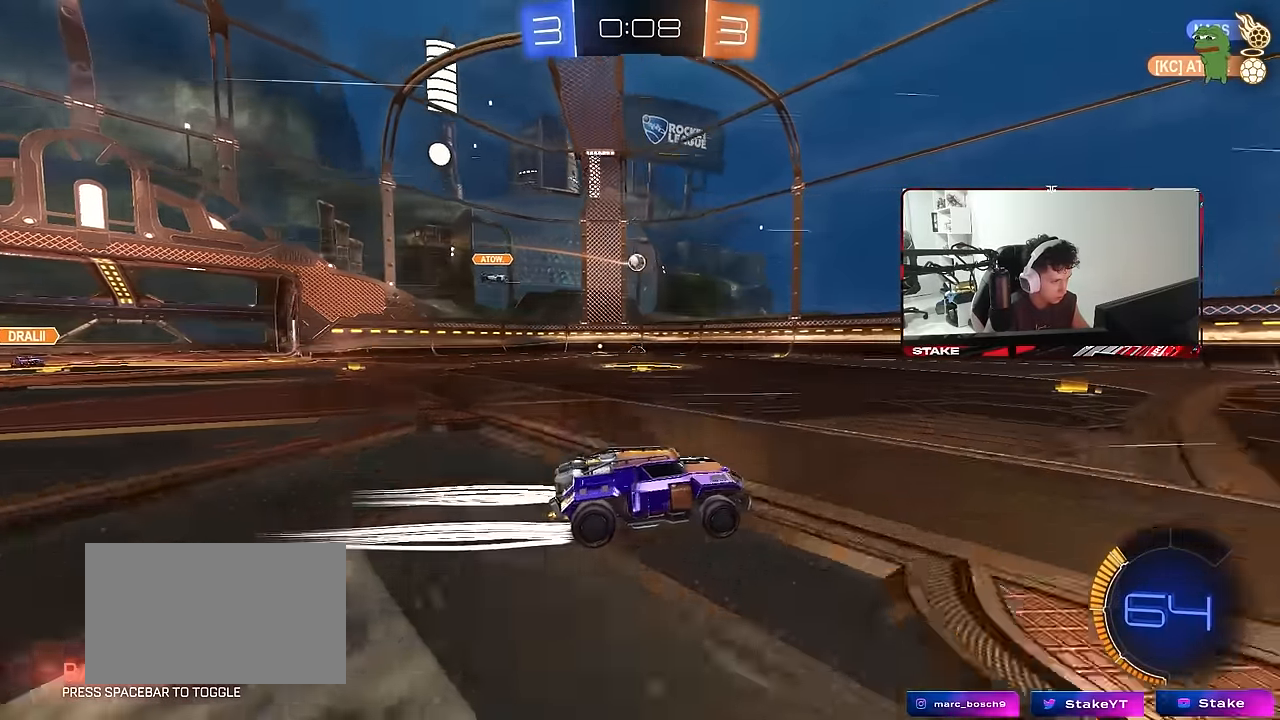
{"keys": ["d", "w"], "mouse": [], "mouse_move": "still", "events": [[217, "a", "up"], [217, "mouse_left", "down"], [367, "mouse_left", "up"], [500, "d", "down"]]}
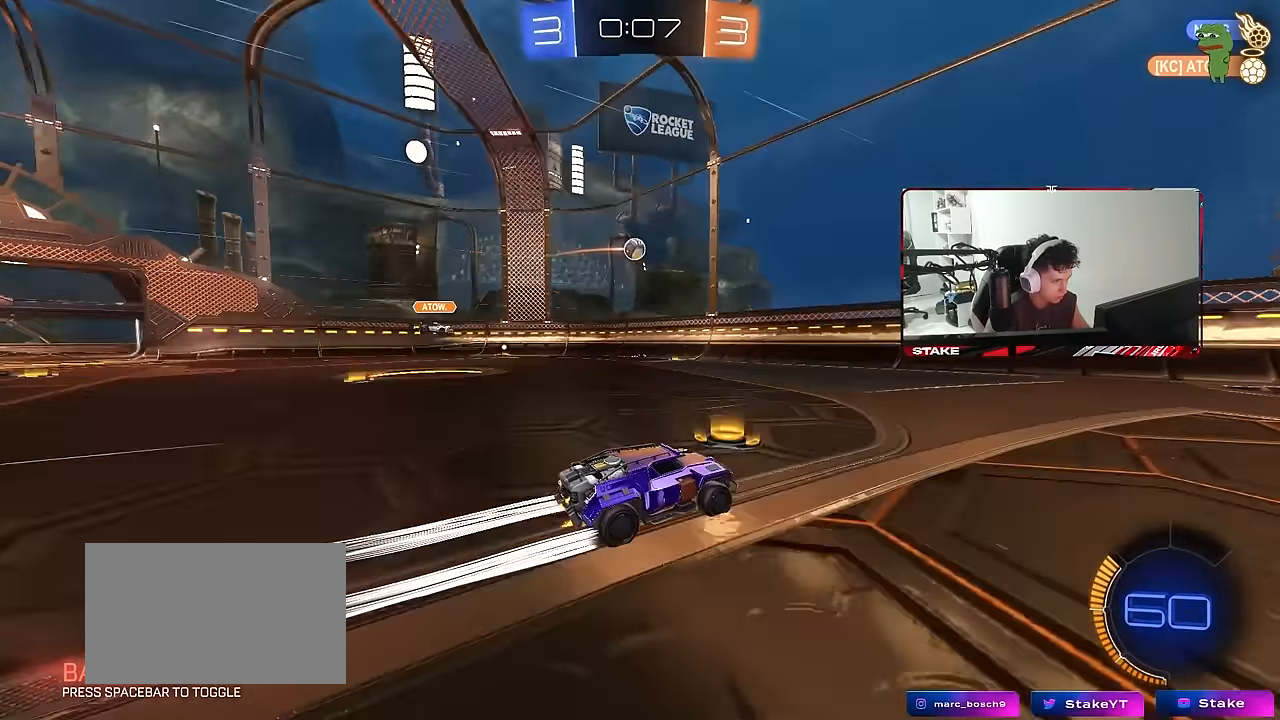
{"keys": ["a"], "mouse": [], "mouse_move": "still", "events": [[133, "d", "up"], [233, "w", "up"], [283, "a", "down"], [333, "s", "down"], [417, "s", "up"]]}
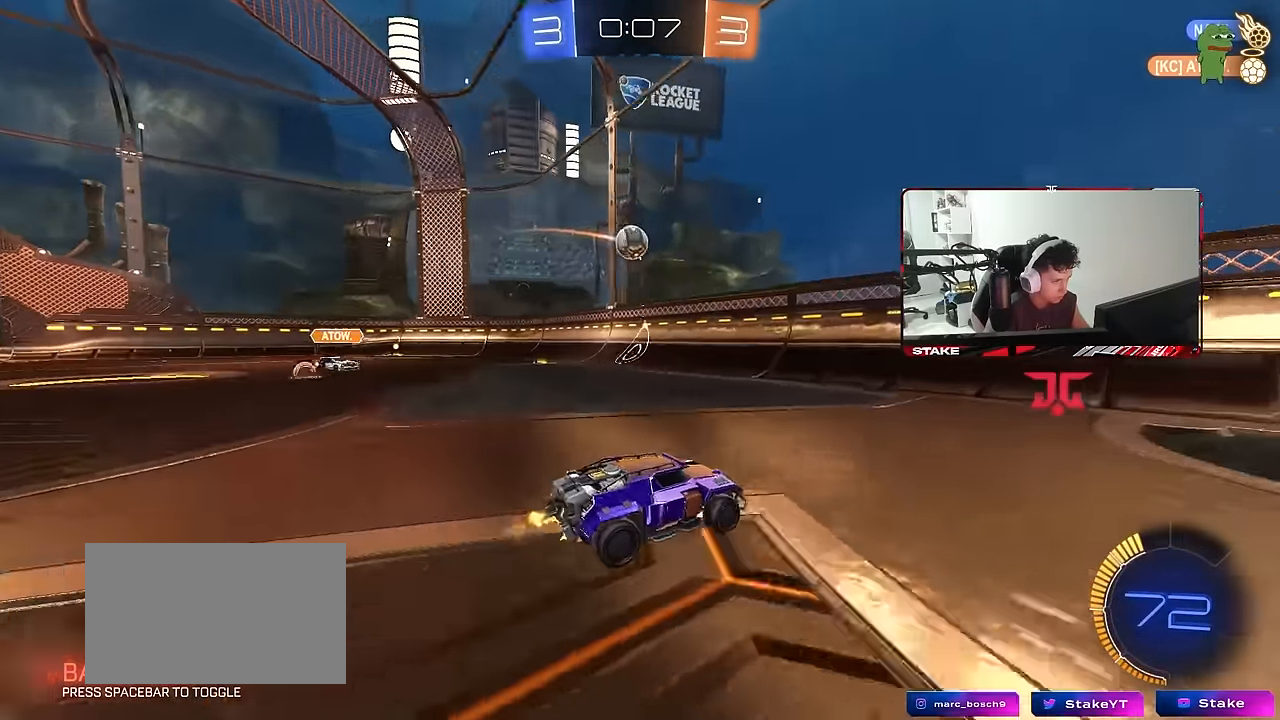
{"keys": ["a", "s"], "mouse": ["left", "right"], "mouse_move": "down-left", "events": [[17, "w", "down"], [167, "w", "up"], [300, "w", "down"], [350, "mouse_left", "down"], [383, "a", "up"], [433, "mouse_right", "down"], [433, "w", "up"], [483, "a", "down"], [483, "s", "down"]]}
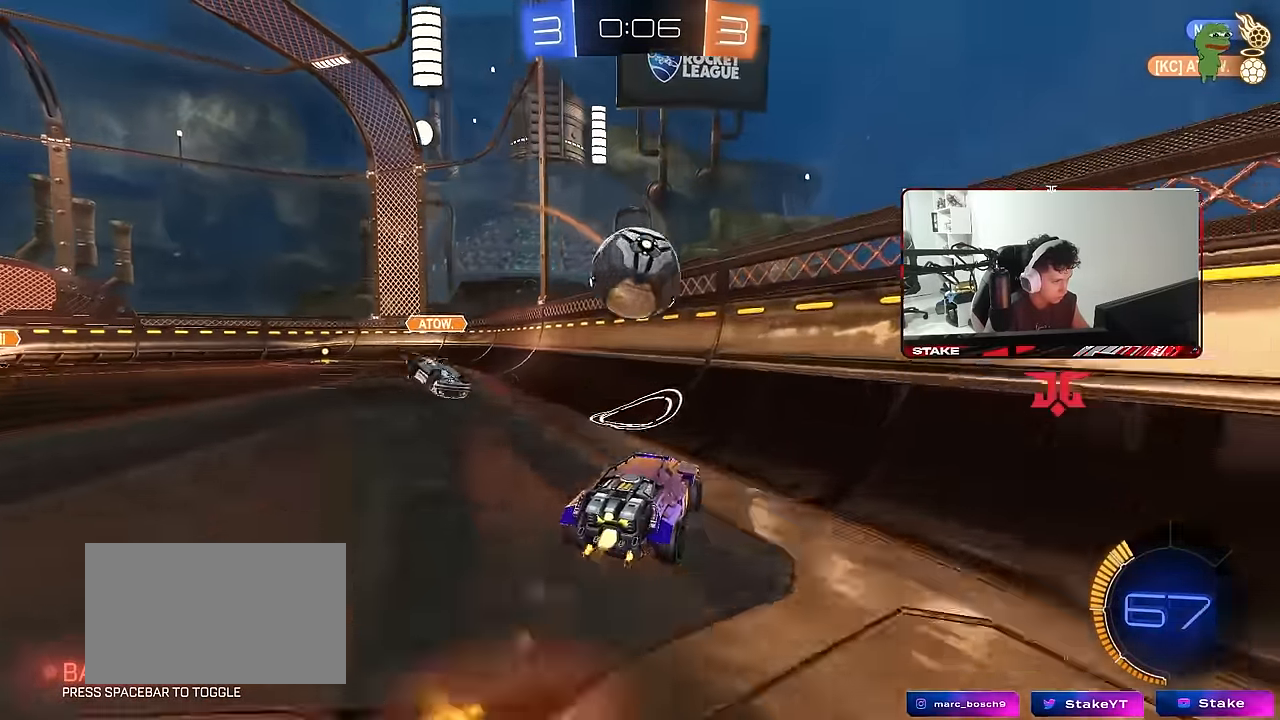
{"keys": ["w"], "mouse": [], "mouse_move": "up", "events": [[33, "shift", "down"], [133, "mouse_right", "up"], [217, "a", "up"], [217, "d", "down"], [217, "s", "up"], [217, "shift", "up"], [317, "w", "down"], [400, "mouse_left", "up"], [500, "d", "up"]]}
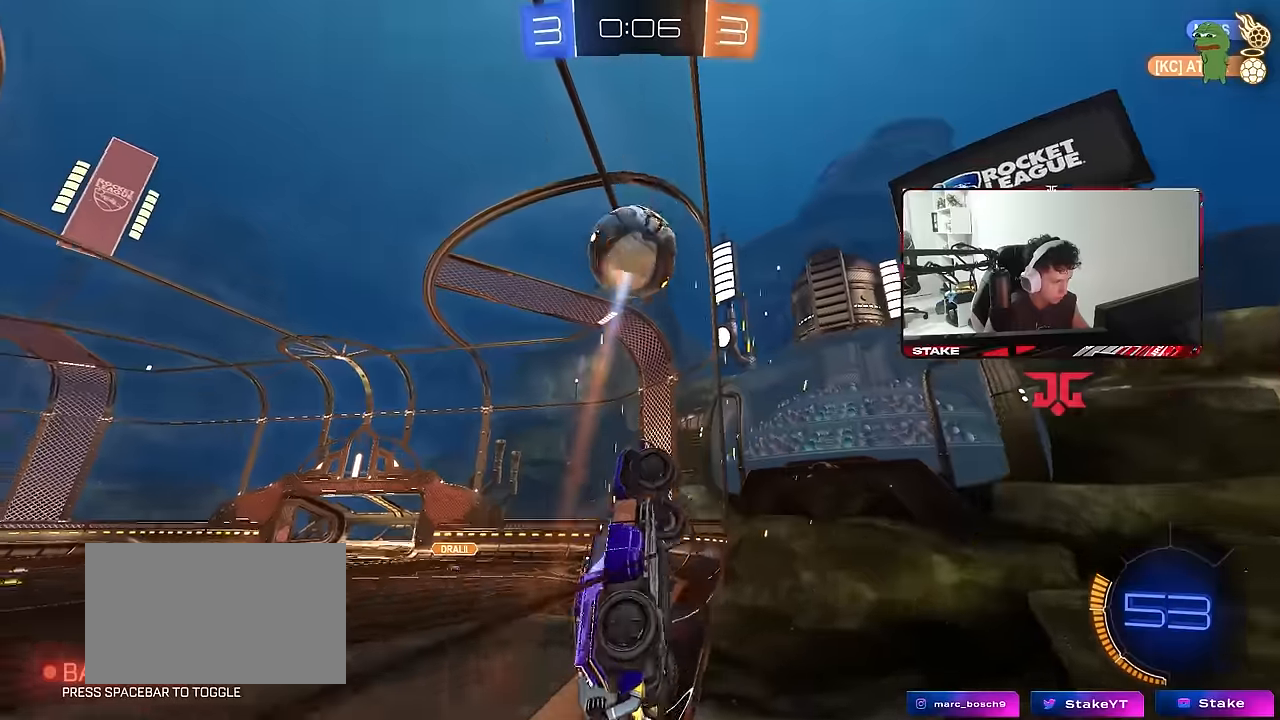
{"keys": ["d", "w"], "mouse": ["left"], "mouse_move": "still", "events": [[50, "a", "down"], [283, "mouse_left", "down"], [367, "d", "down"], [433, "a", "up"]]}
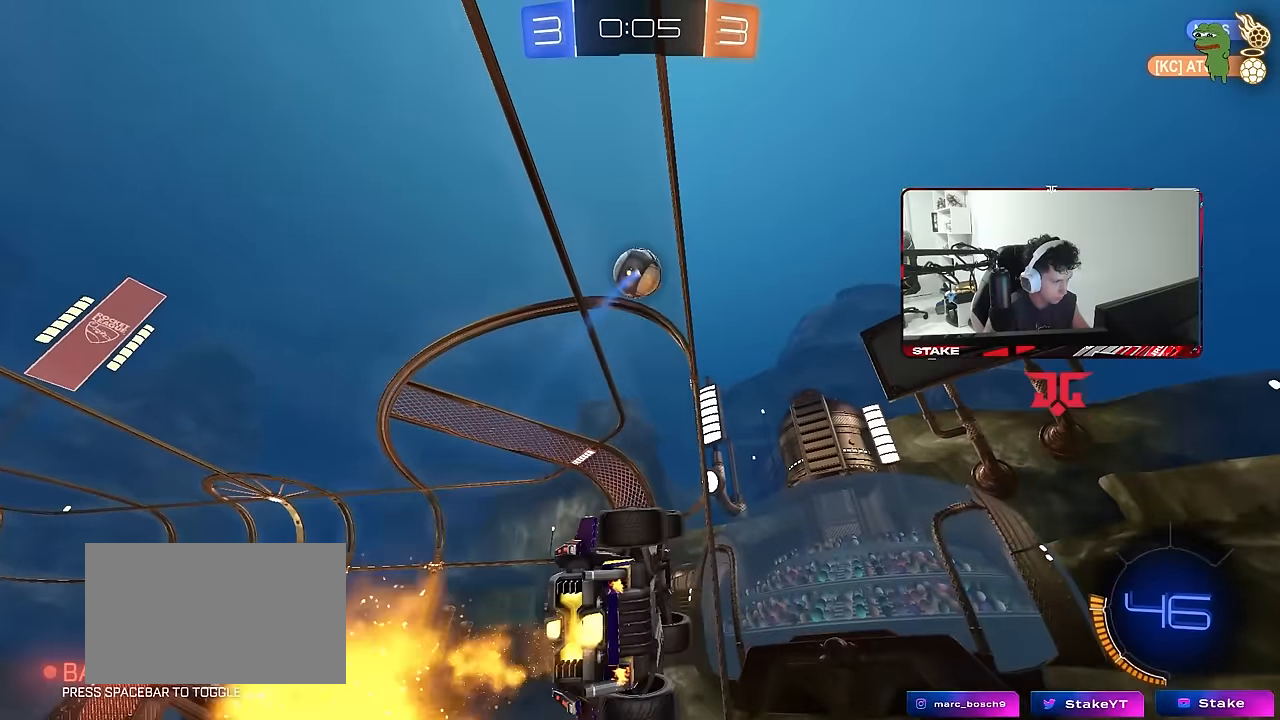
{"keys": ["a", "shift", "w"], "mouse": ["left"], "mouse_move": "still", "events": [[17, "mouse_right", "down"], [67, "w", "up"], [150, "a", "down"], [150, "d", "up"], [150, "s", "down"], [150, "shift", "down"], [250, "mouse_right", "up"], [350, "s", "up"], [433, "w", "down"]]}
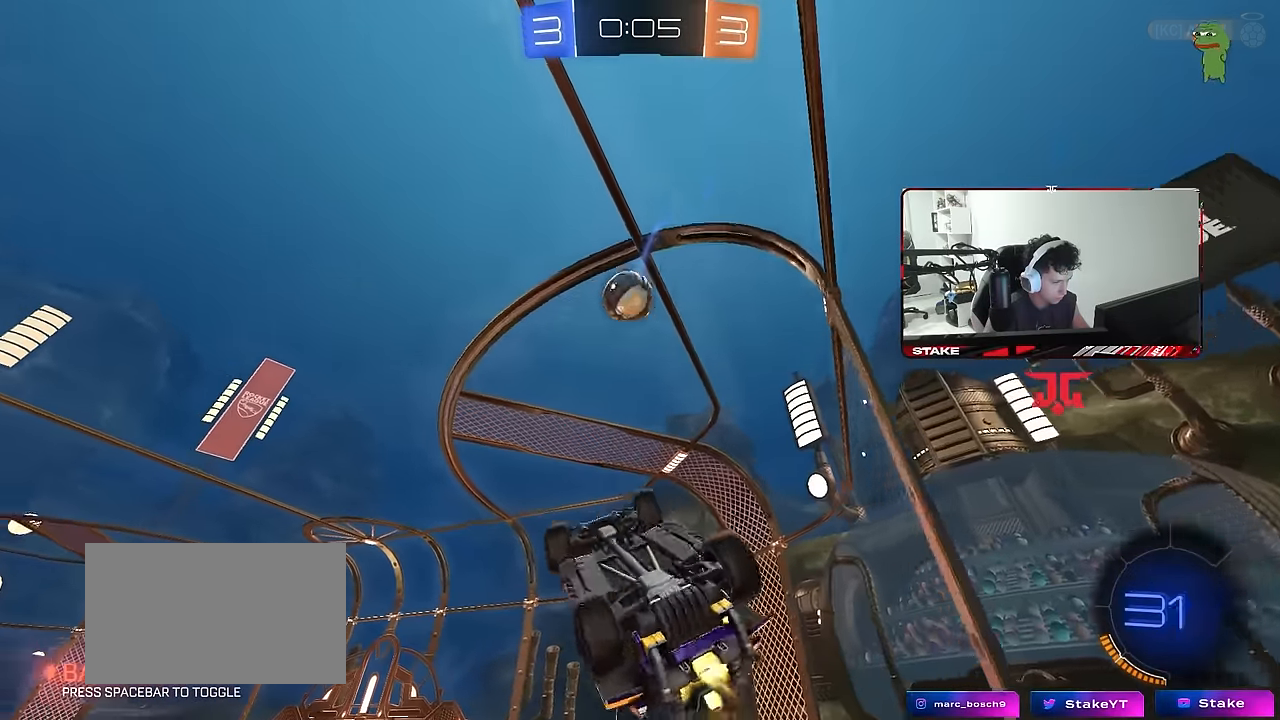
{"keys": ["a", "w"], "mouse": [], "mouse_move": "still", "events": [[33, "mouse_left", "up"], [167, "w", "up"], [267, "shift", "up"], [500, "w", "down"]]}
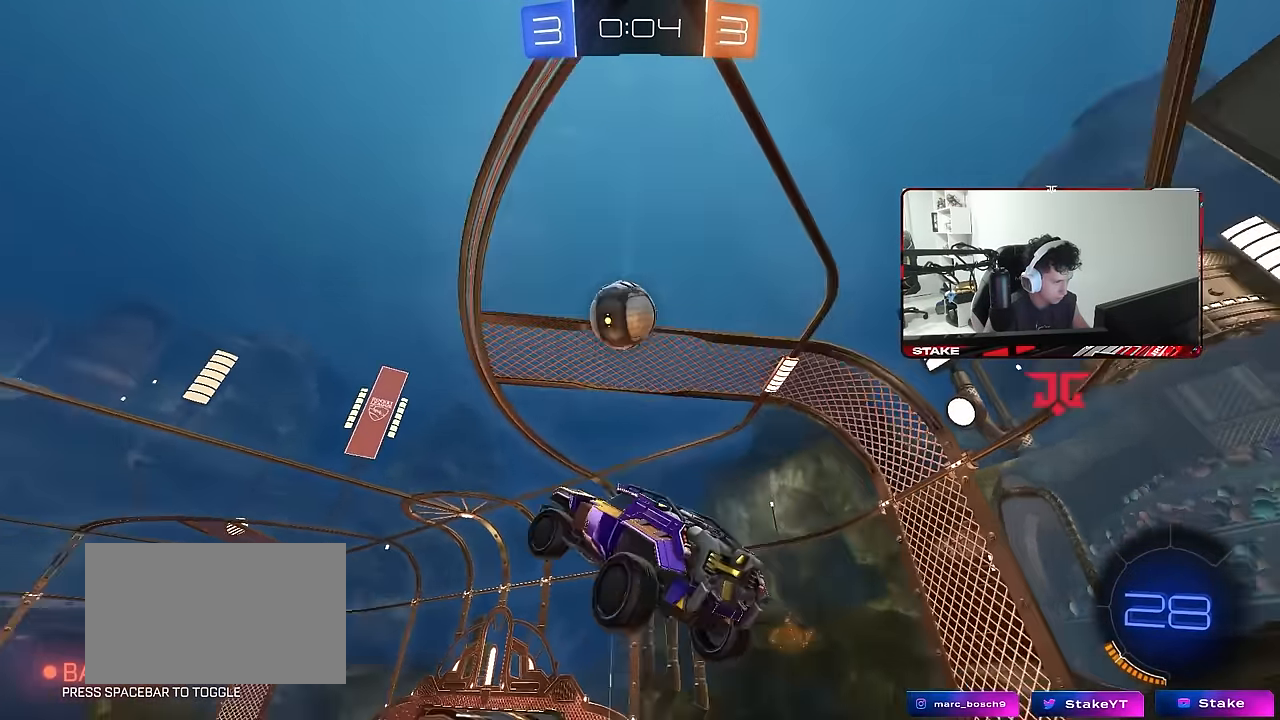
{"keys": ["a", "s", "shift"], "mouse": ["left"], "mouse_move": "still", "events": [[50, "a", "up"], [100, "mouse_left", "down"], [100, "mouse_right", "down"], [133, "a", "down"], [133, "shift", "down"], [233, "mouse_left", "up"], [283, "mouse_left", "down"], [283, "mouse_right", "up"], [283, "s", "down"], [283, "w", "up"]]}
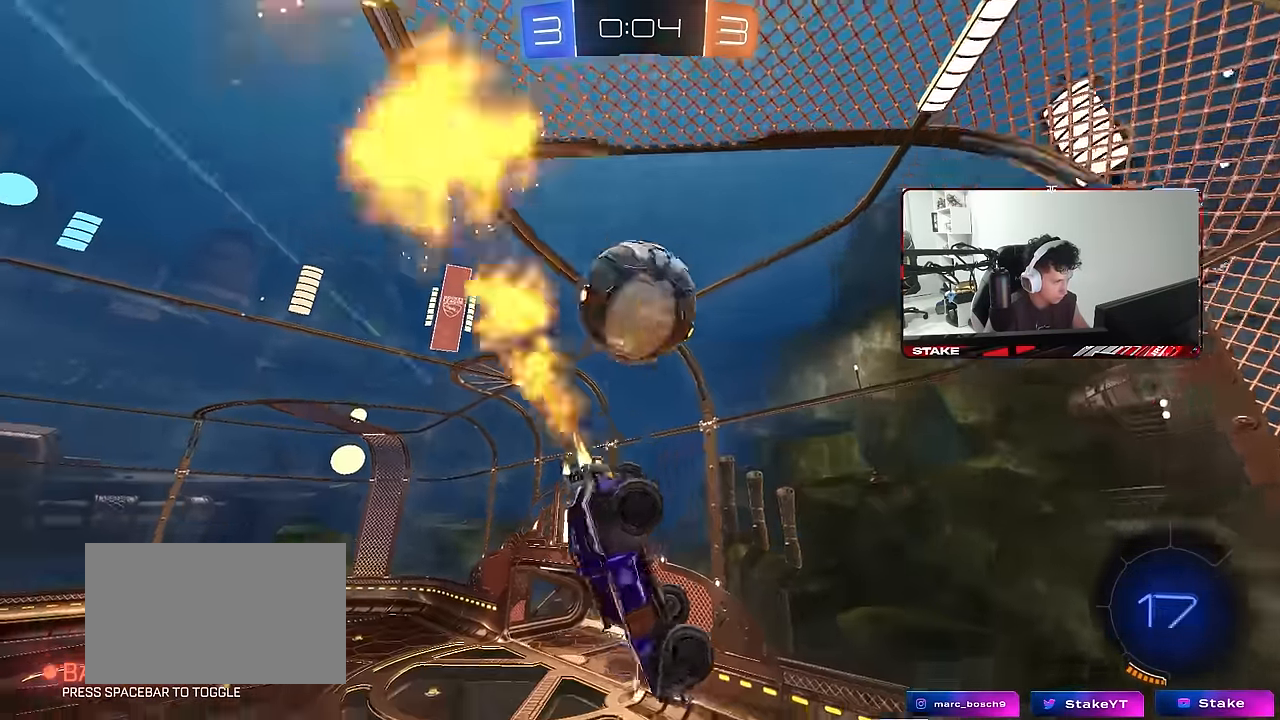
{"keys": ["a", "shift", "w"], "mouse": ["right"], "mouse_move": "still", "events": [[67, "d", "down"], [67, "mouse_left", "up"], [150, "s", "up"], [150, "shift", "up"], [200, "s", "down"], [250, "a", "up"], [300, "a", "down"], [300, "d", "up"], [300, "s", "up"], [300, "shift", "down"], [350, "w", "down"], [400, "mouse_right", "down"]]}
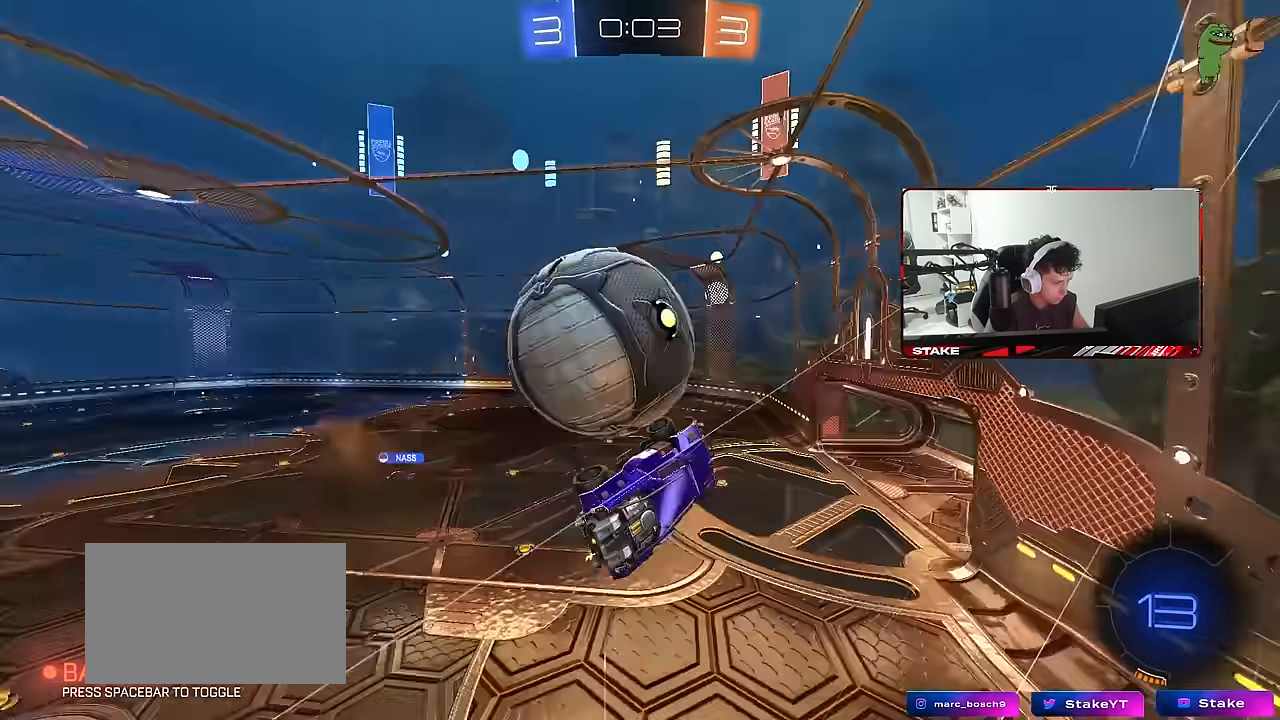
{"keys": ["d", "s"], "mouse": ["left"], "mouse_move": "still", "events": [[33, "mouse_right", "up"], [167, "shift", "up"], [317, "shift", "down"], [317, "w", "up"], [367, "s", "down"], [450, "d", "down"], [450, "mouse_left", "down"], [500, "a", "up"], [500, "shift", "up"]]}
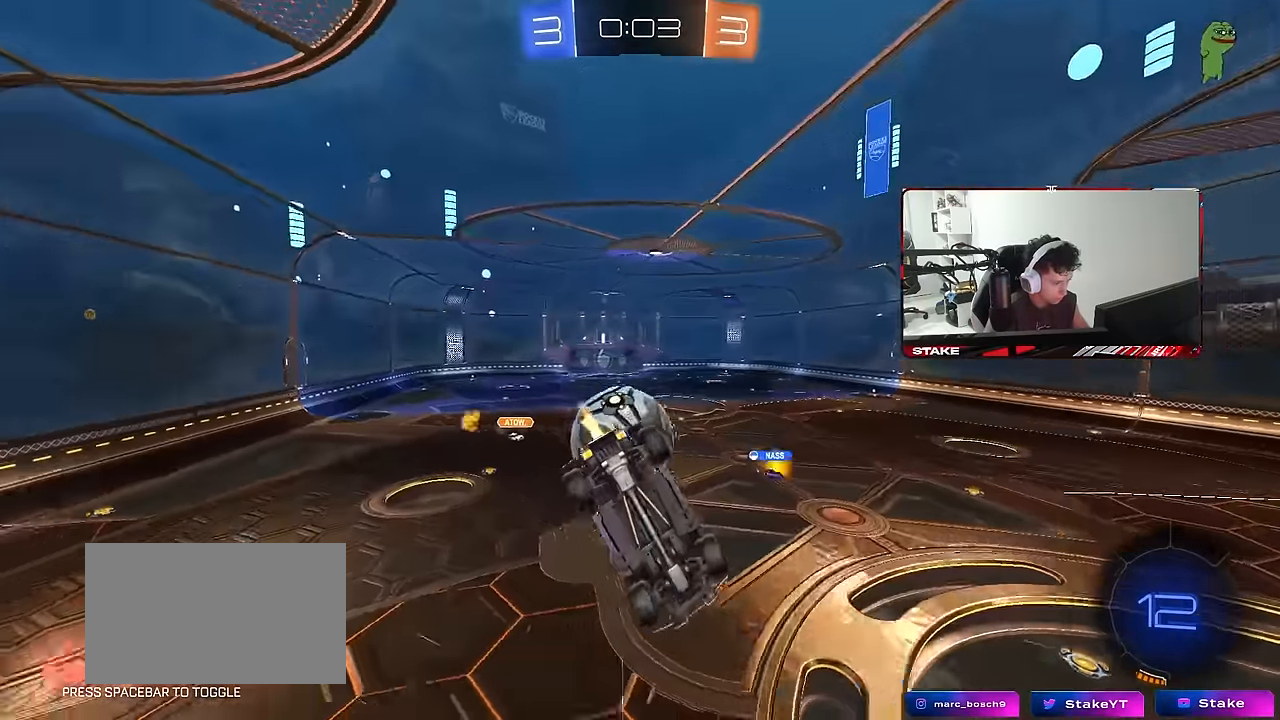
{"keys": ["shift"], "mouse": ["right"], "mouse_move": "still", "events": [[50, "mouse_left", "up"], [50, "shift", "down"], [383, "d", "up"], [383, "s", "up"], [467, "mouse_right", "down"]]}
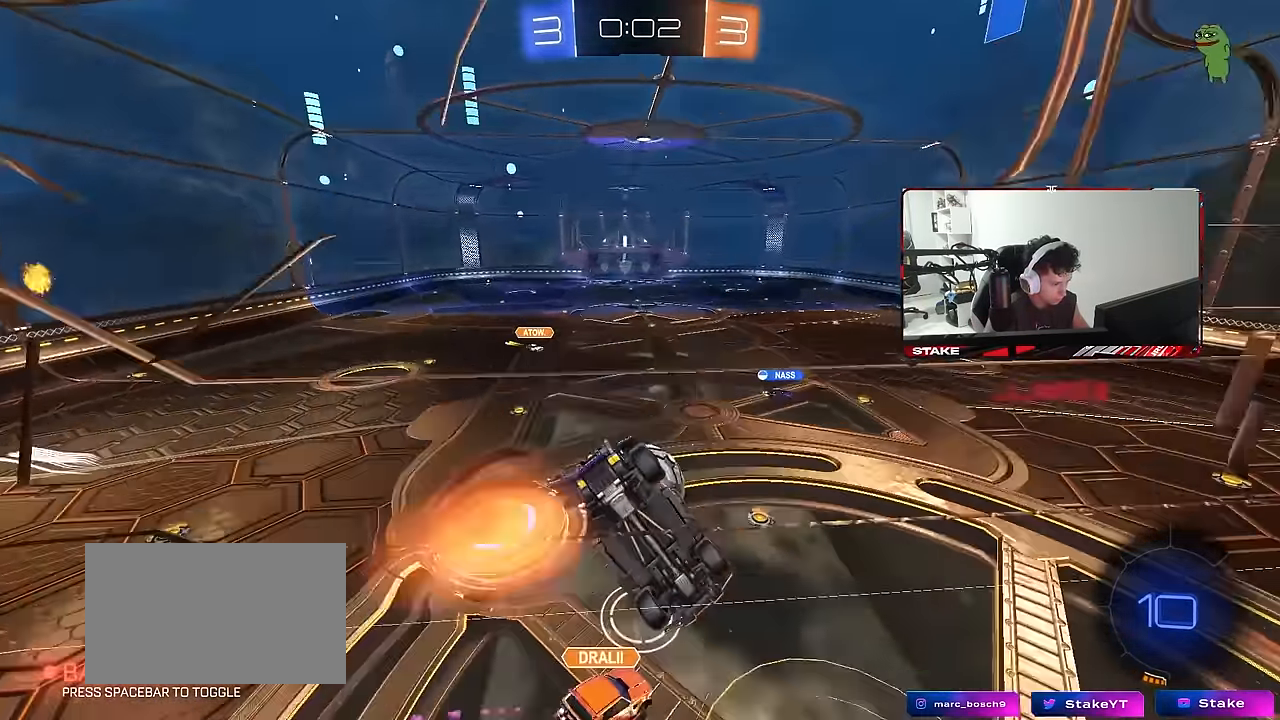
{"keys": ["d", "shift"], "mouse": [], "mouse_move": "still", "events": [[17, "s", "down"], [67, "d", "down"], [67, "shift", "up"], [150, "mouse_right", "up"], [200, "a", "down"], [250, "d", "up"], [350, "a", "up"], [350, "d", "down"], [350, "s", "up"], [383, "shift", "down"]]}
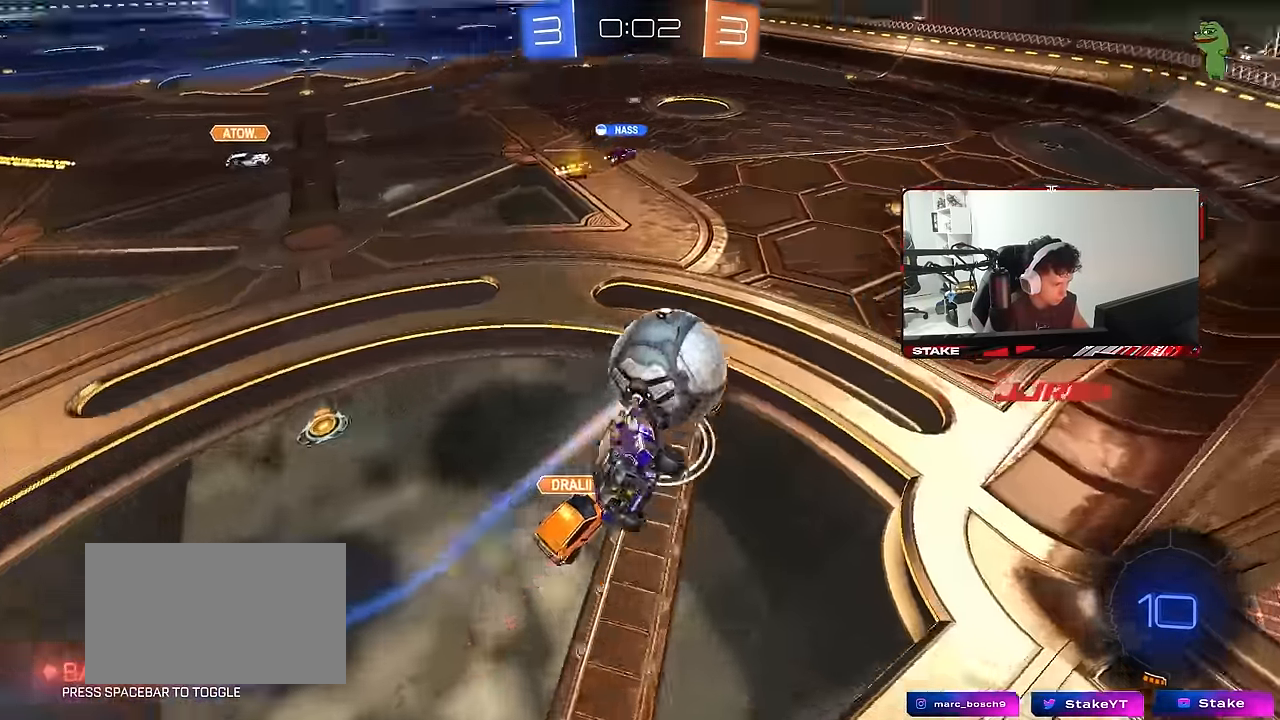
{"keys": ["d", "w"], "mouse": [], "mouse_move": "up-right", "events": [[33, "s", "down"], [33, "shift", "up"], [133, "s", "up"], [217, "w", "down"], [267, "d", "up"], [267, "mouse_right", "down"], [317, "mouse_left", "down"], [367, "d", "down"], [417, "mouse_left", "up"], [417, "mouse_right", "up"]]}
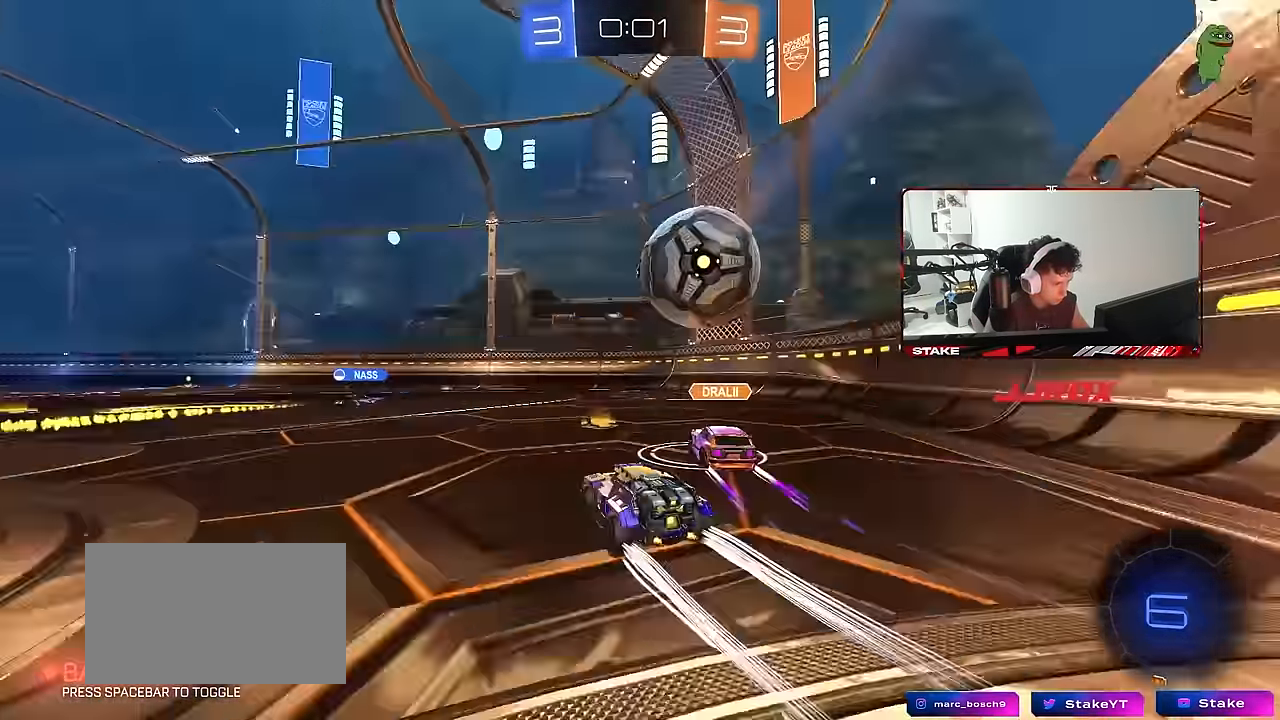
{"keys": ["d", "w"], "mouse": ["left"], "mouse_move": "still", "events": [[100, "d", "up"], [183, "d", "down"], [183, "mouse_left", "down"], [383, "a", "down"], [383, "d", "up"], [467, "a", "up"], [467, "d", "down"]]}
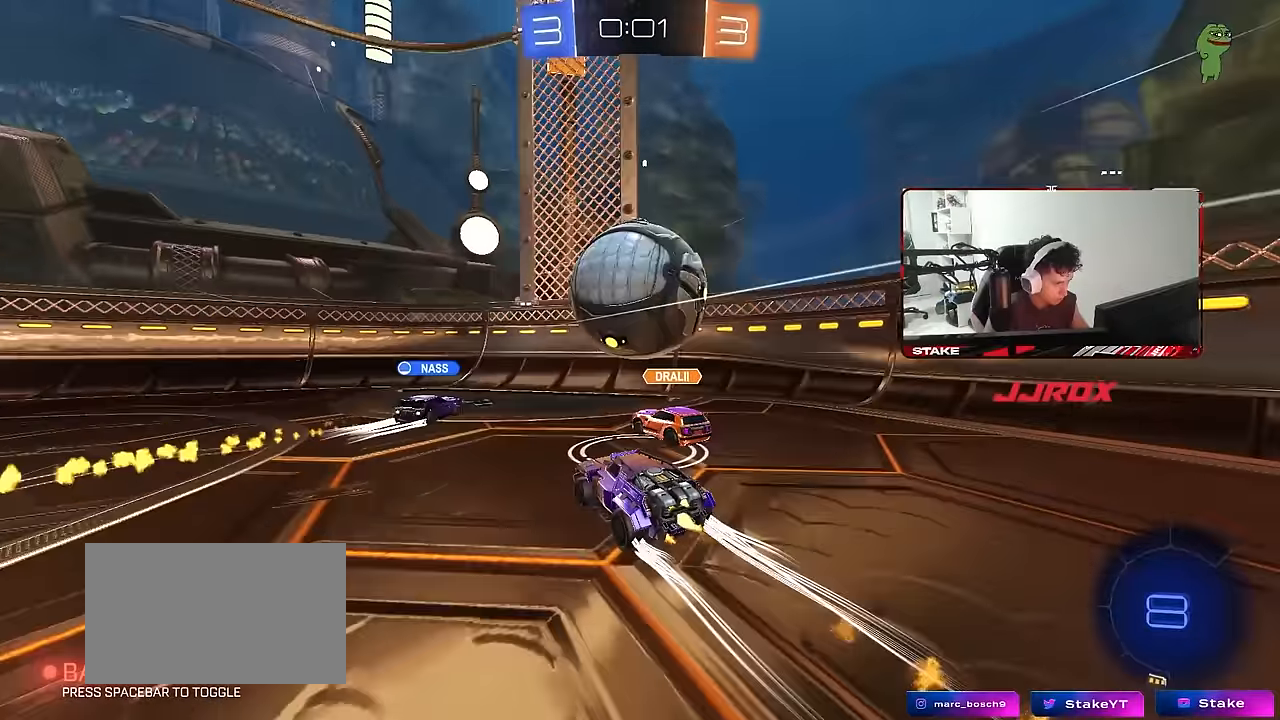
{"keys": ["a", "w"], "mouse": [], "mouse_move": "still", "events": [[117, "a", "down"], [117, "d", "up"], [200, "mouse_left", "up"], [250, "a", "up"], [300, "d", "down"], [433, "a", "down"], [433, "d", "up"]]}
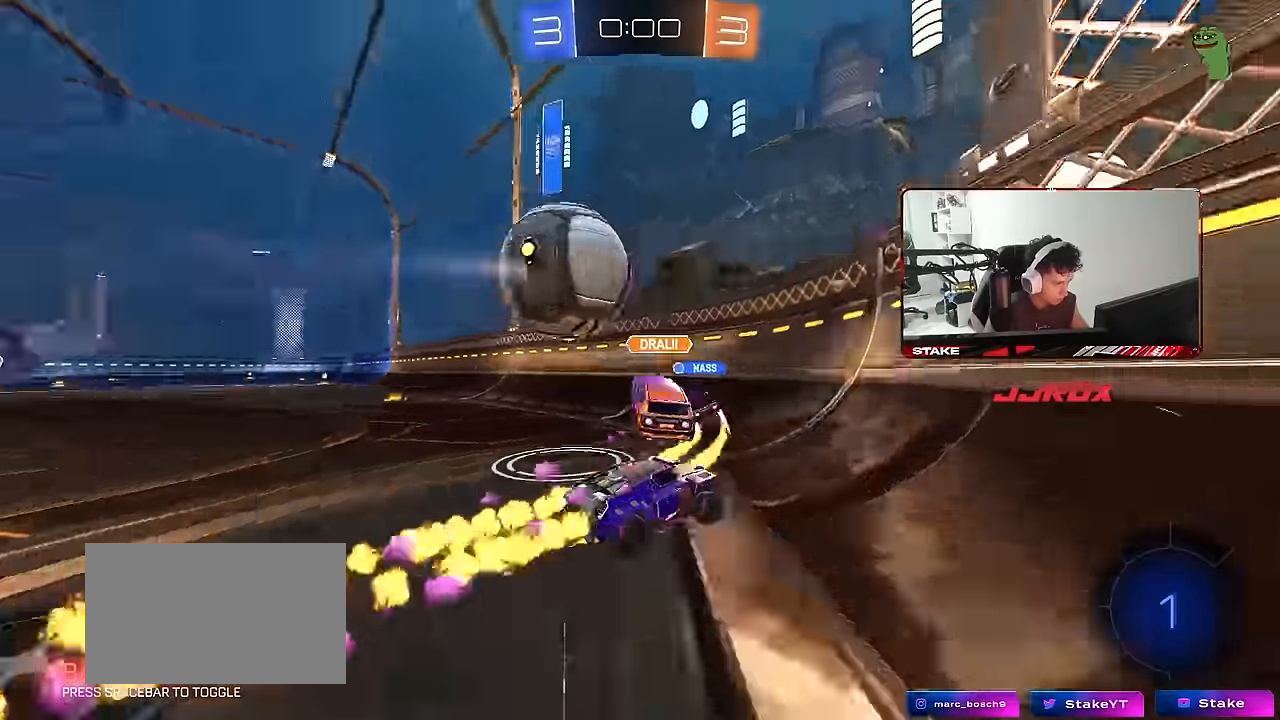
{"keys": ["a", "w"], "mouse": [], "mouse_move": "still", "events": [[17, "shift", "down"], [167, "shift", "up"]]}
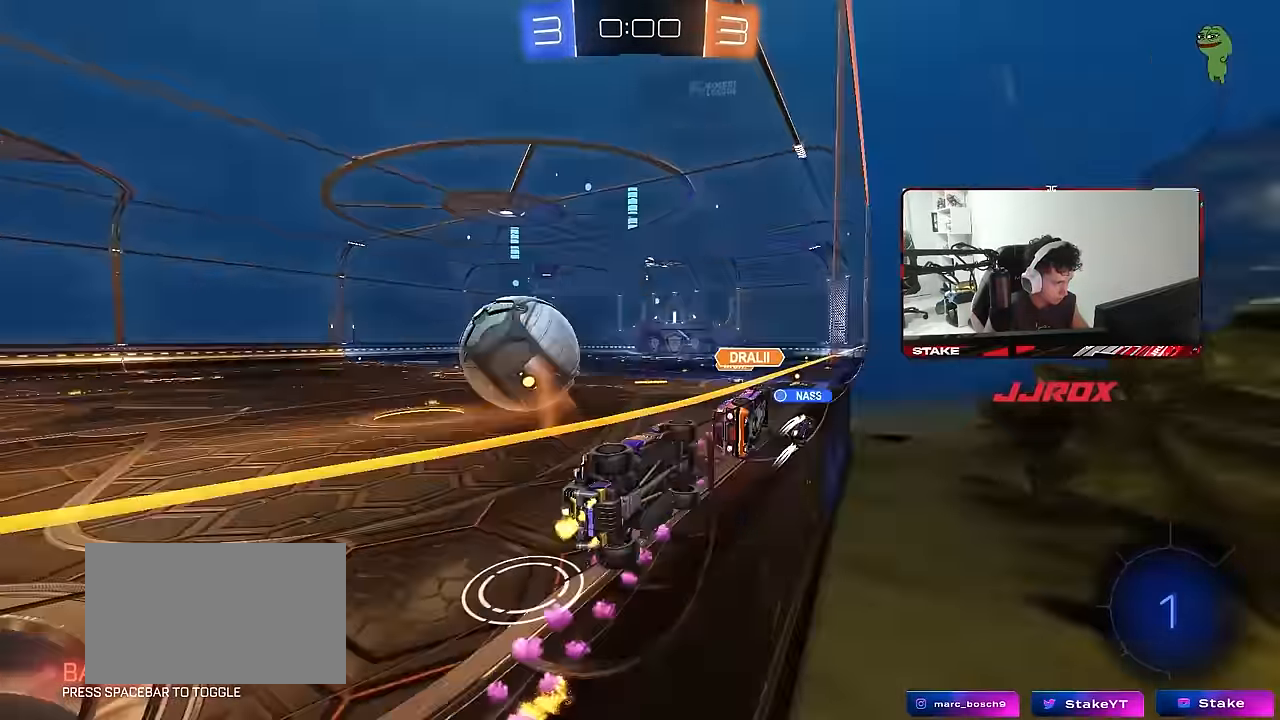
{"keys": ["d", "s", "shift"], "mouse": [], "mouse_move": "still", "events": [[150, "a", "up"], [183, "d", "down"], [283, "mouse_left", "down"], [333, "d", "up"], [333, "mouse_right", "down"], [333, "w", "up"], [383, "d", "down"], [417, "mouse_left", "up"], [417, "s", "down"], [417, "shift", "down"], [467, "mouse_right", "up"]]}